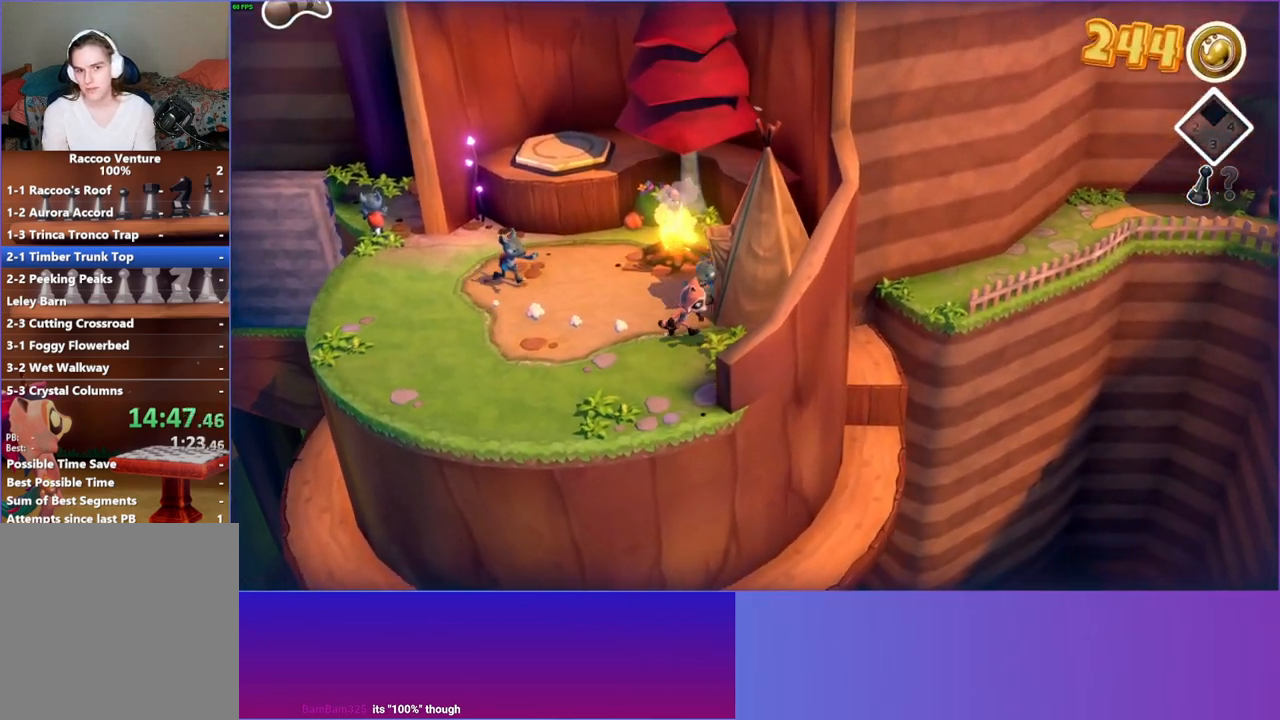
Gameplay with a controller (Xbox layout); each line is a JSON object with the inputs held at the frame after it. "events" lists button and stick changes between this image and that frame as [ms after this image, input, new state], when the widget could be followed in between. Not read: L3 R3.
{"buttons": ["A"], "left_stick": "up-right", "right_stick": "center", "events": [[50, "left_stick", "up-right"]]}
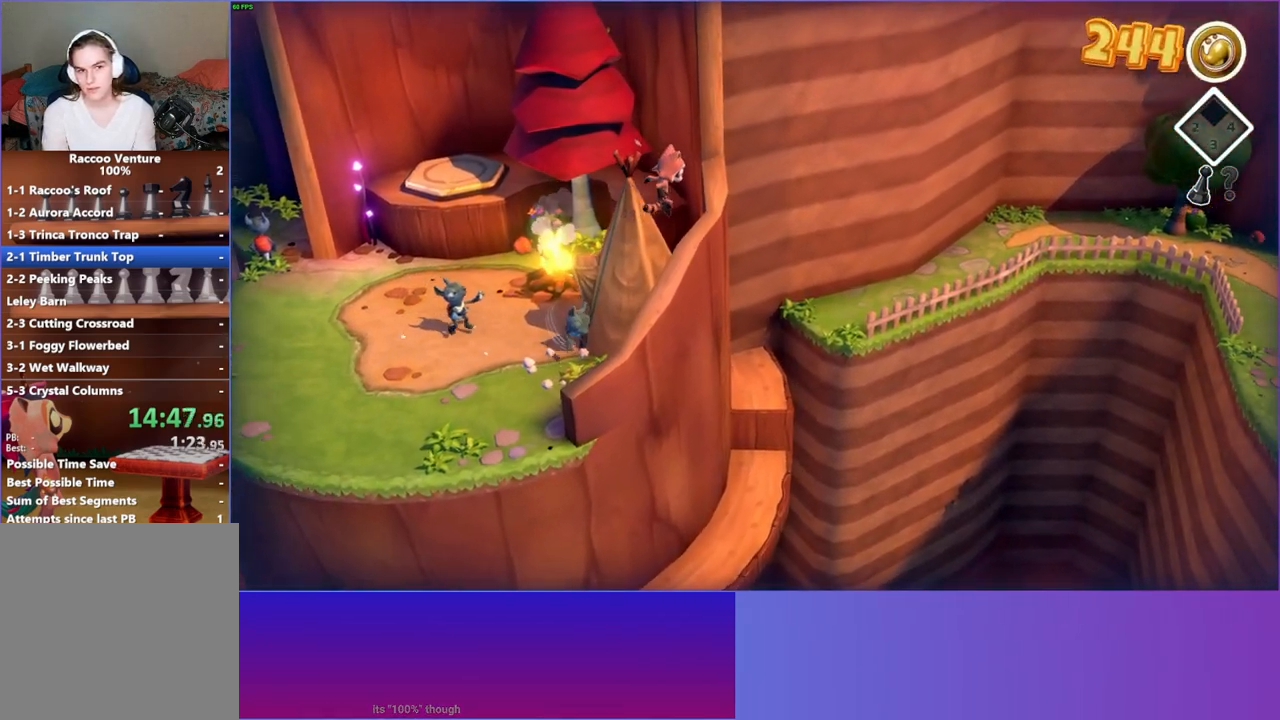
{"buttons": [], "left_stick": "up-right", "right_stick": "center", "events": [[117, "A", "up"]]}
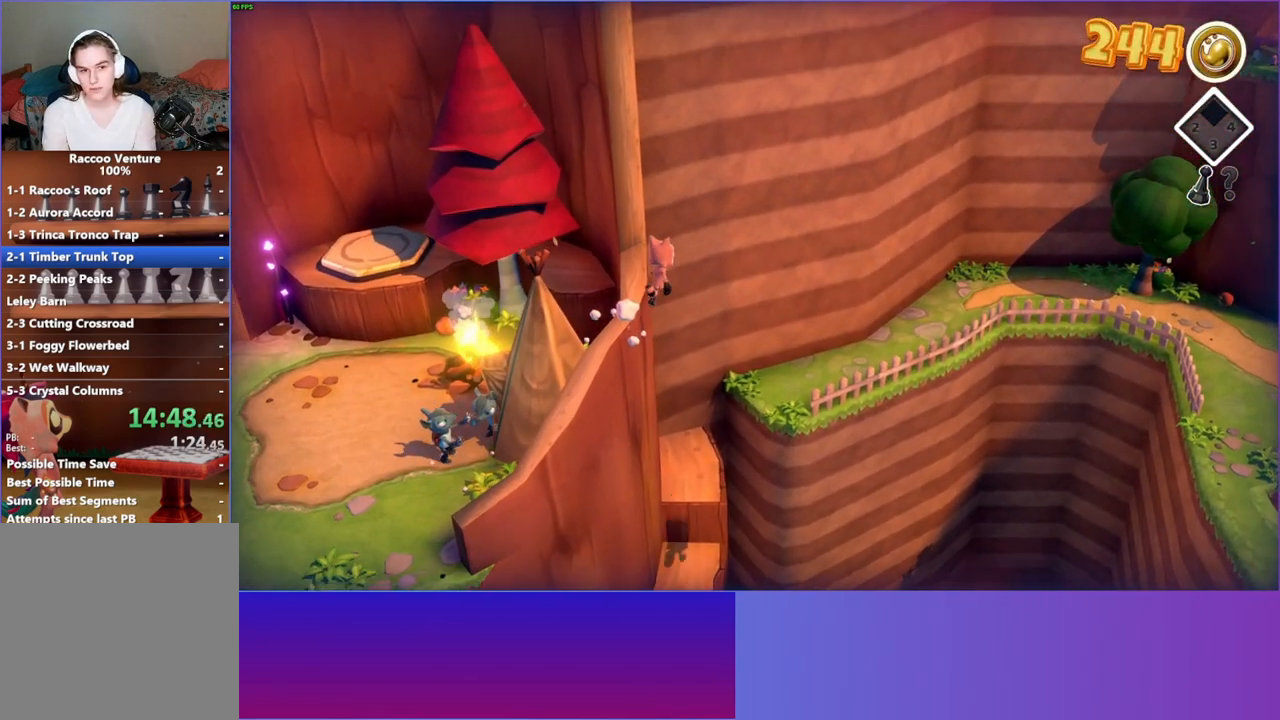
{"buttons": ["A"], "left_stick": "up-right", "right_stick": "center", "events": [[350, "A", "down"]]}
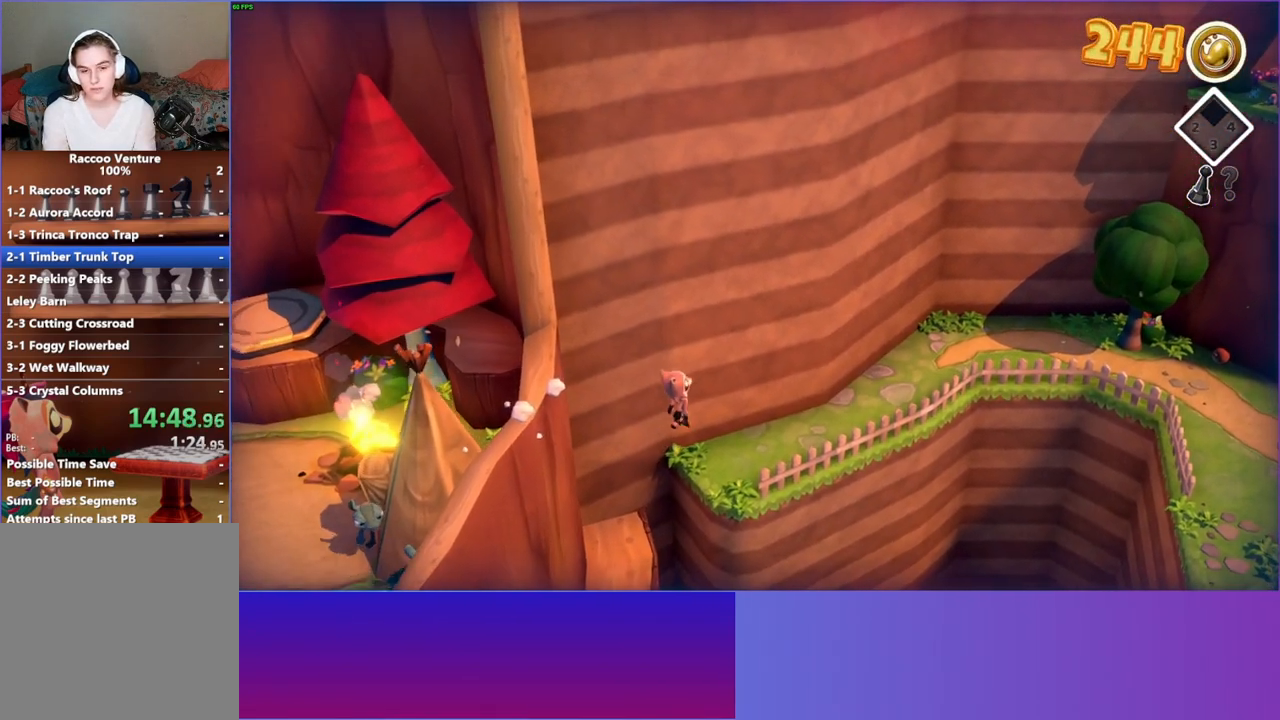
{"buttons": [], "left_stick": "up", "right_stick": "center", "events": [[50, "A", "up"], [183, "Y", "down"], [333, "Y", "up"], [417, "left_stick", "up"]]}
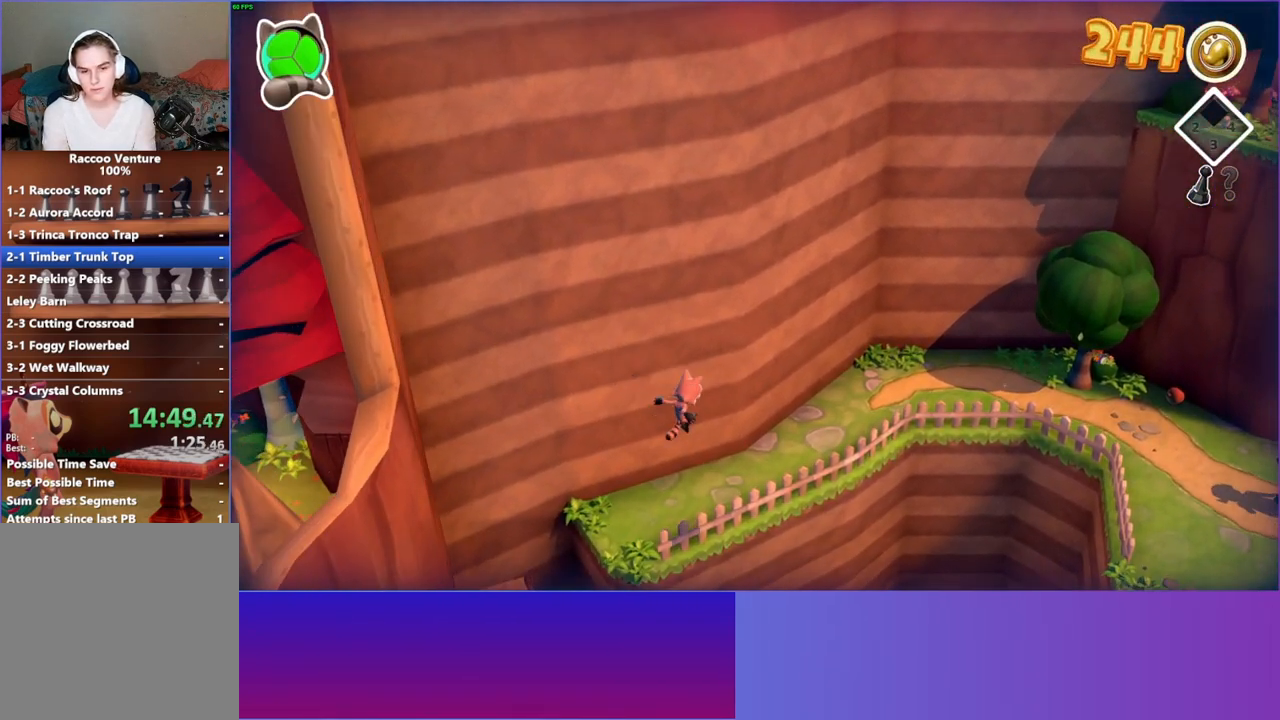
{"buttons": [], "left_stick": "right", "right_stick": "center", "events": [[233, "left_stick", "up-right"], [433, "left_stick", "right"]]}
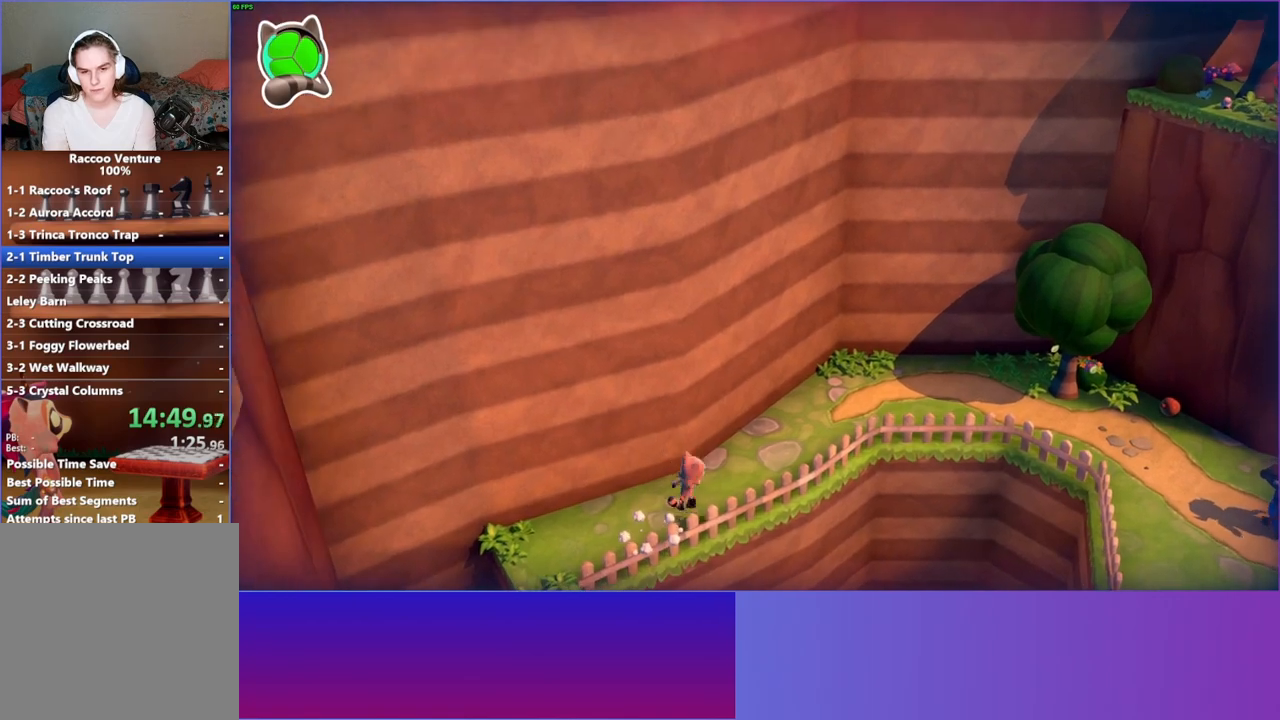
{"buttons": [], "left_stick": "up-right", "right_stick": "center", "events": [[200, "A", "down"], [383, "left_stick", "up-right"], [400, "A", "up"]]}
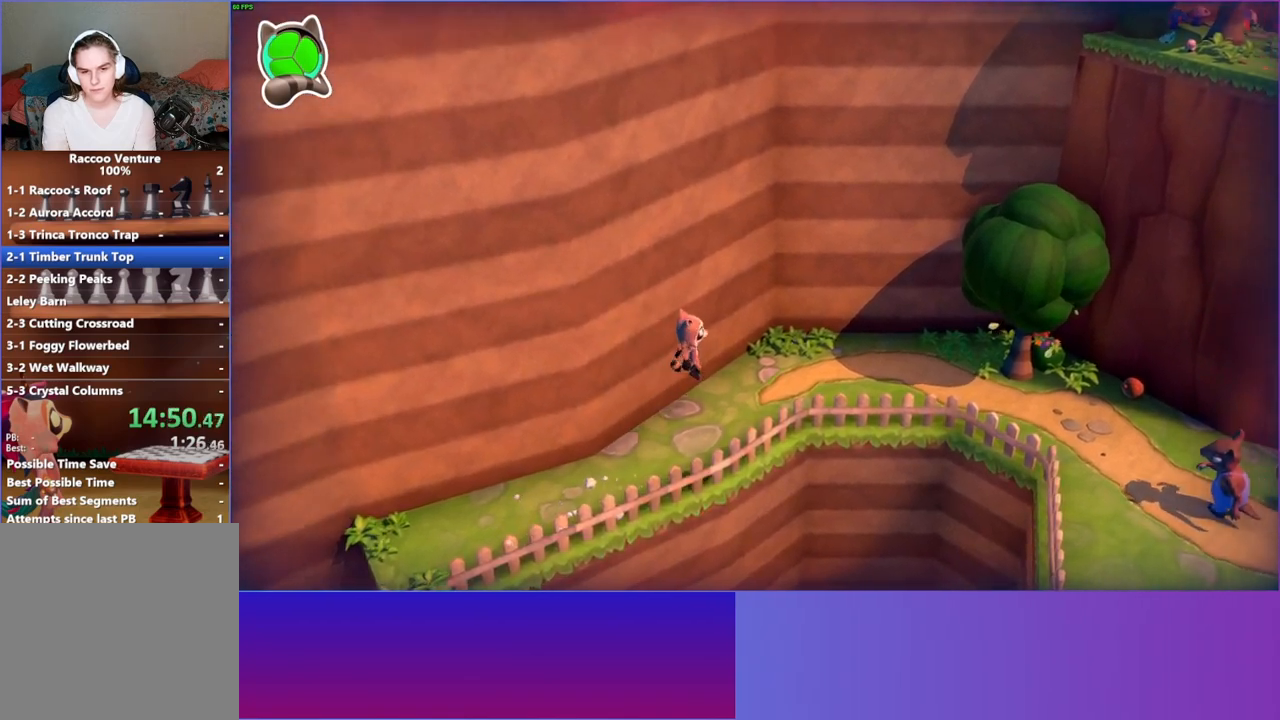
{"buttons": [], "left_stick": "right", "right_stick": "center", "events": [[417, "left_stick", "right"]]}
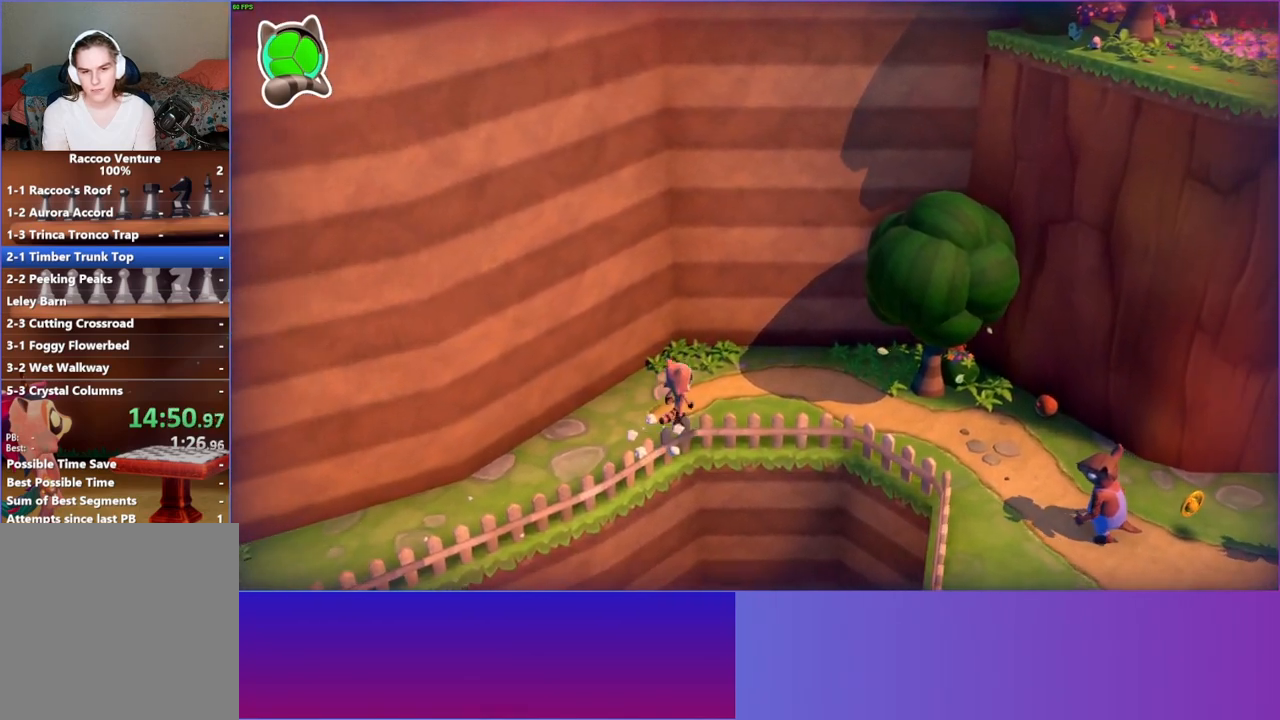
{"buttons": [], "left_stick": "down-right", "right_stick": "center", "events": [[267, "A", "down"], [450, "A", "up"], [467, "left_stick", "down-right"]]}
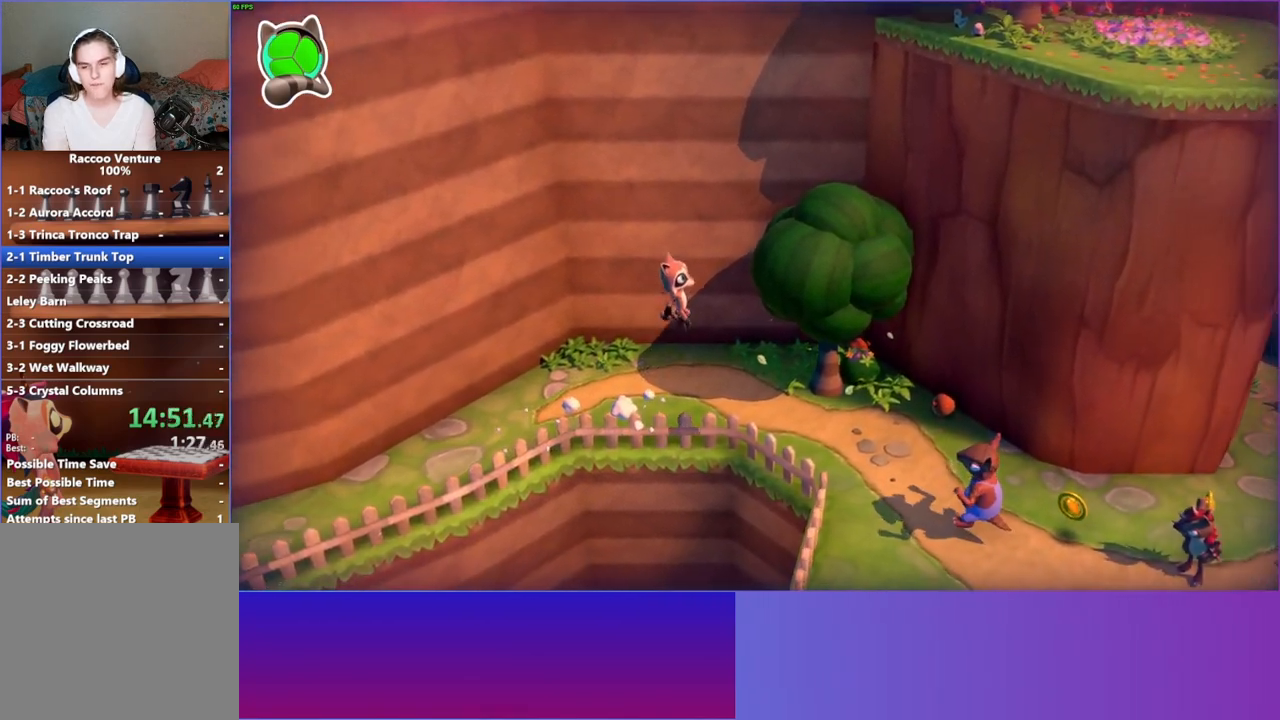
{"buttons": [], "left_stick": "down-right", "right_stick": "center", "events": [[117, "Y", "down"], [233, "Y", "up"]]}
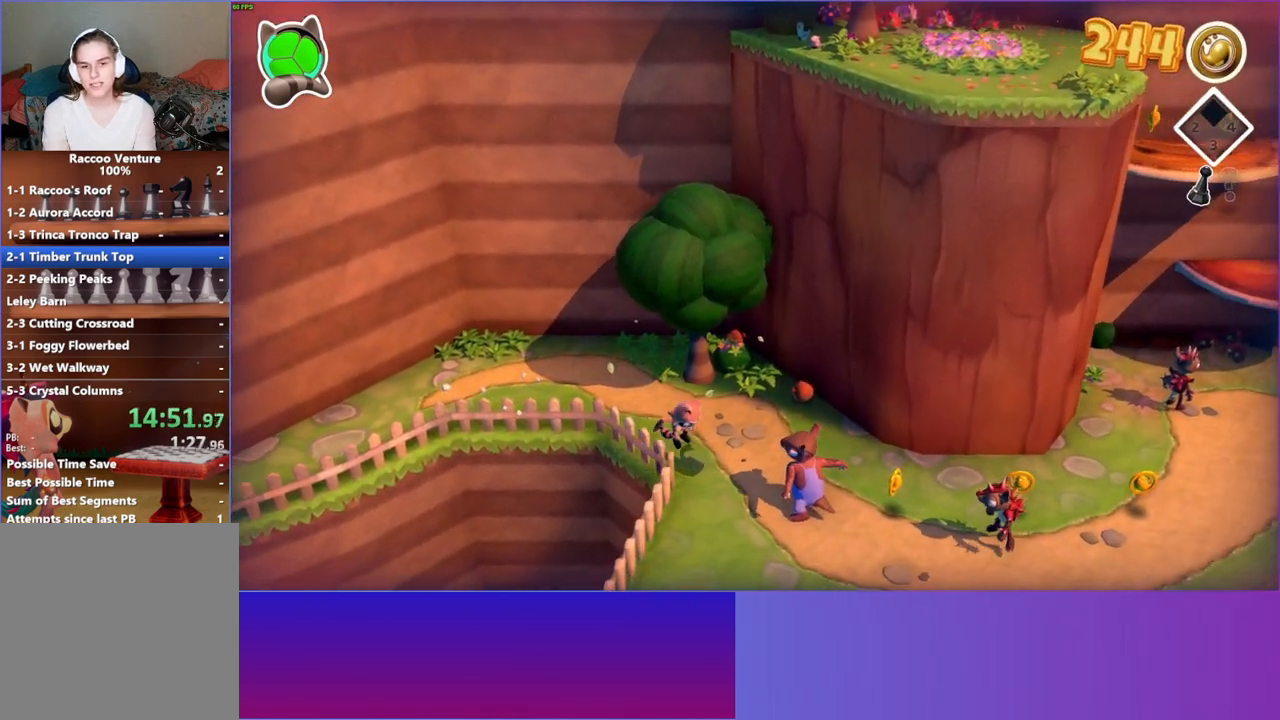
{"buttons": ["Y"], "left_stick": "down", "right_stick": "center", "events": [[83, "A", "down"], [100, "left_stick", "down"], [317, "A", "up"], [450, "Y", "down"]]}
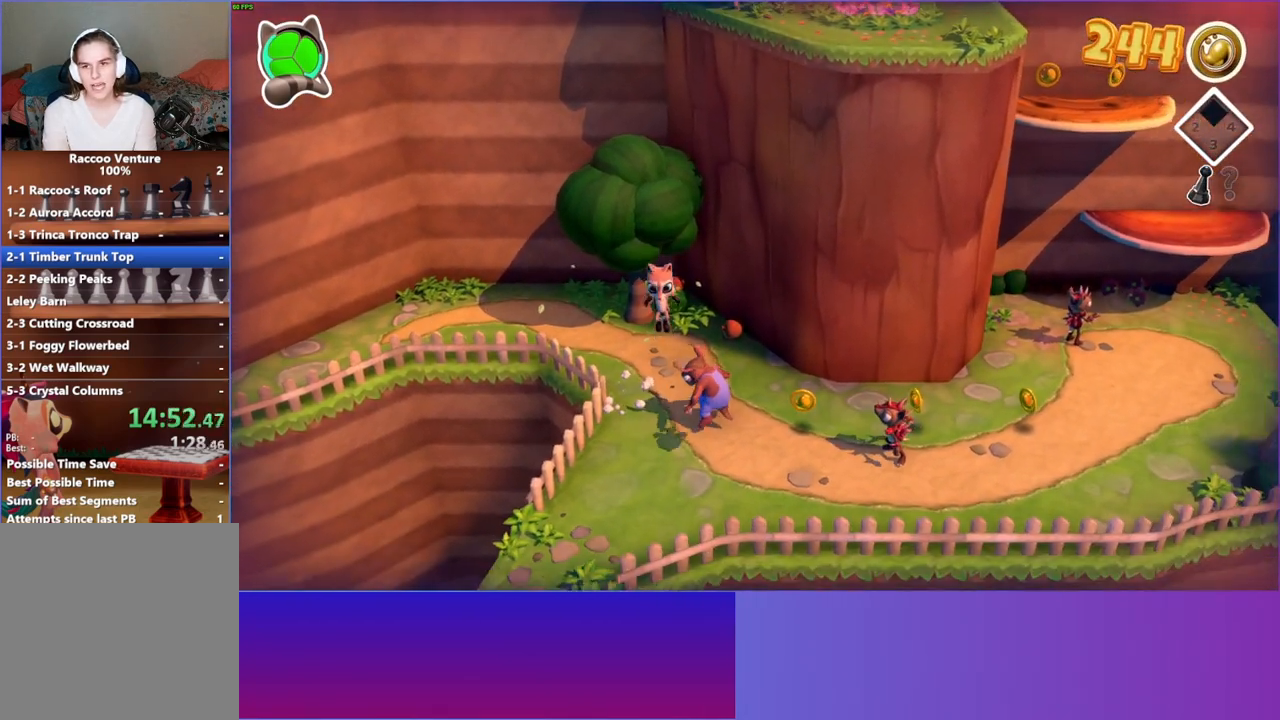
{"buttons": [], "left_stick": "down", "right_stick": "center", "events": [[67, "Y", "up"], [117, "left_stick", "down-left"], [450, "left_stick", "down"]]}
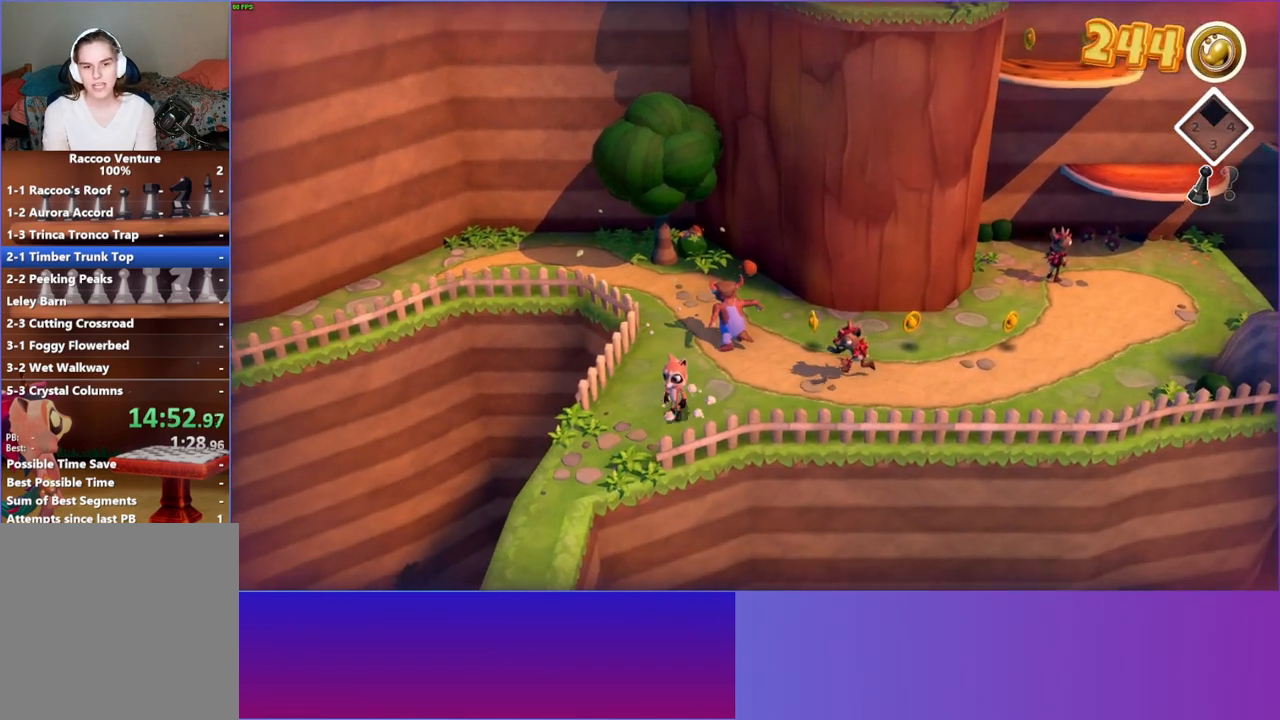
{"buttons": ["A"], "left_stick": "up-right", "right_stick": "center", "events": [[133, "left_stick", "left"], [183, "left_stick", "up"], [250, "left_stick", "up-right"], [467, "A", "down"]]}
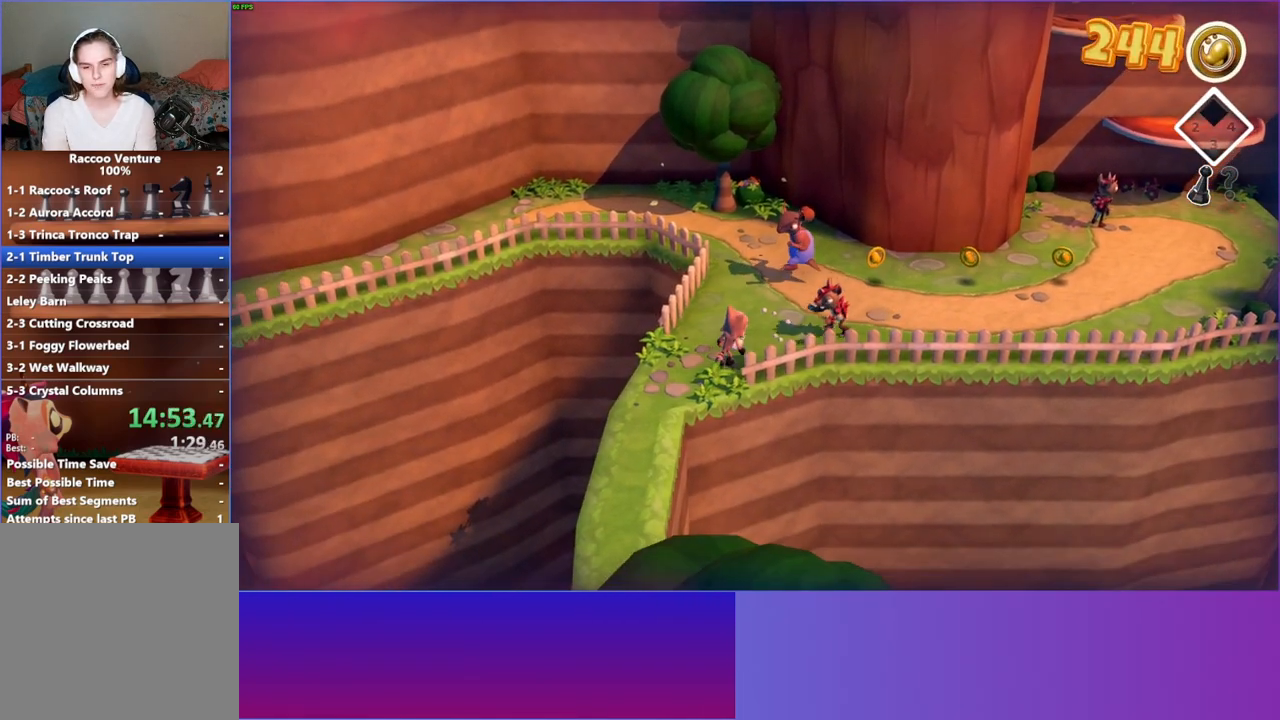
{"buttons": [], "left_stick": "up-right", "right_stick": "center", "events": [[467, "A", "up"]]}
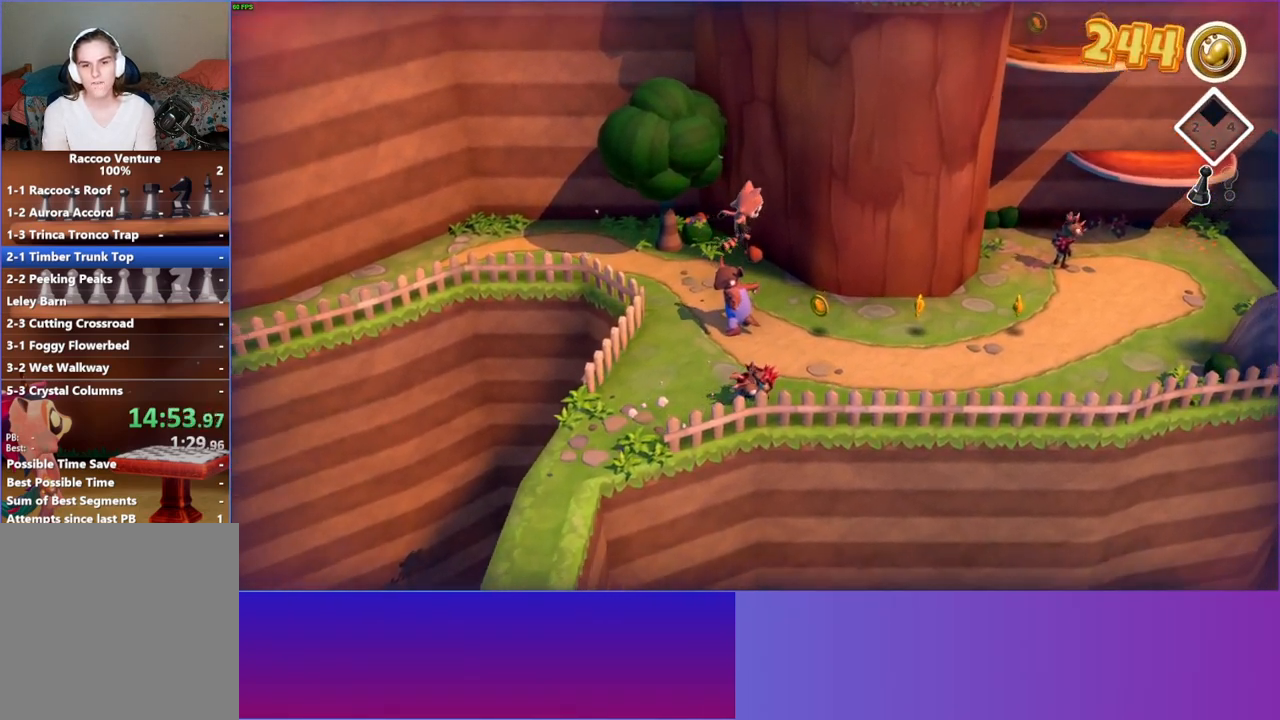
{"buttons": [], "left_stick": "right", "right_stick": "center", "events": [[367, "left_stick", "right"]]}
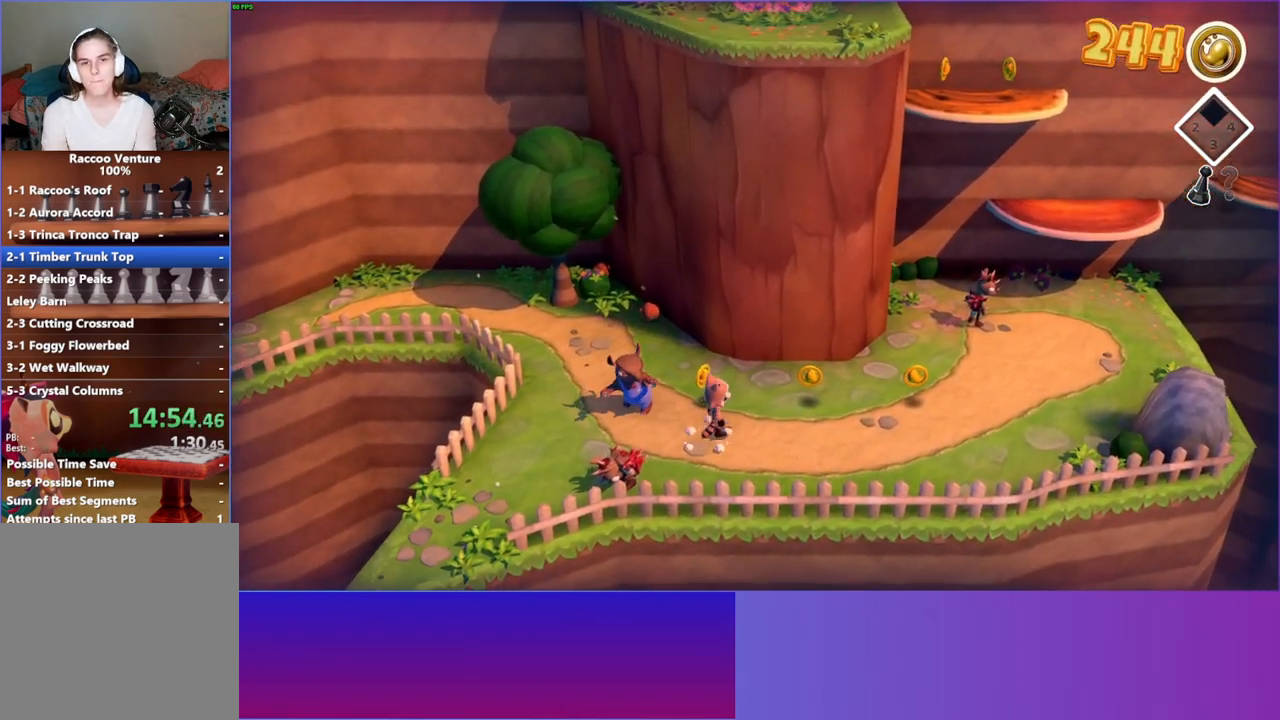
{"buttons": [], "left_stick": "right", "right_stick": "center", "events": []}
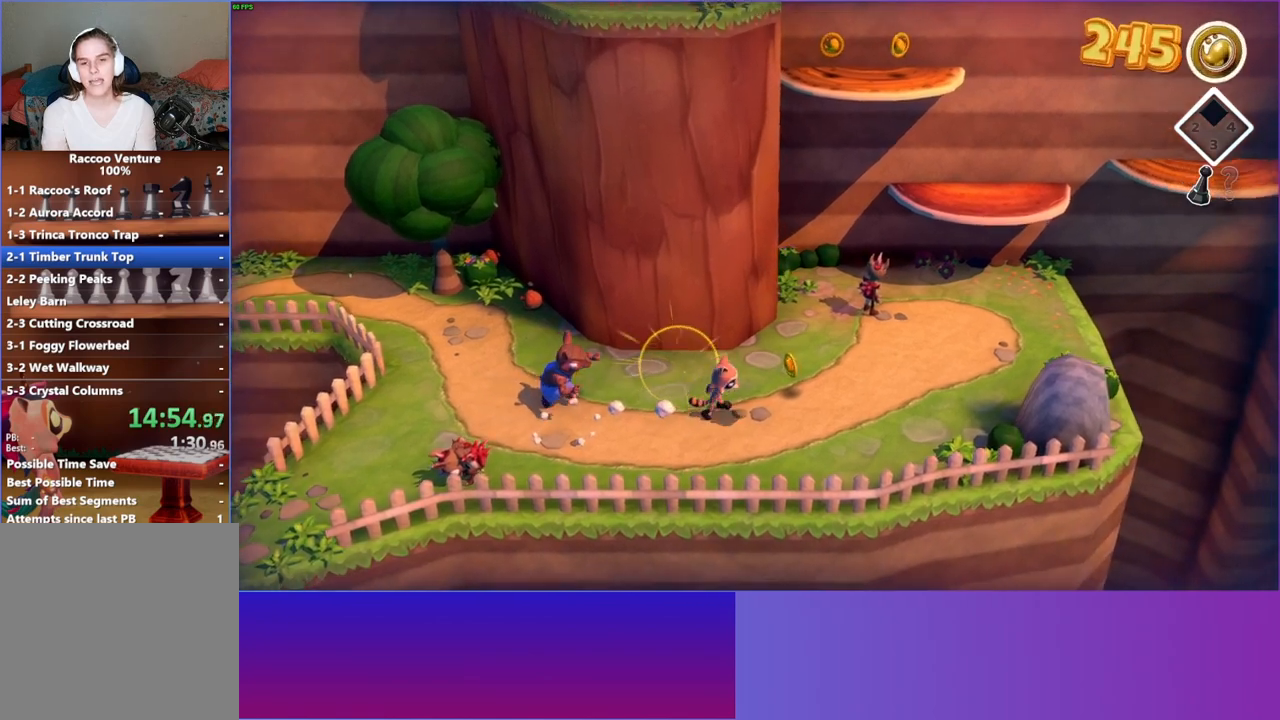
{"buttons": [], "left_stick": "up-right", "right_stick": "center", "events": [[383, "left_stick", "up-right"]]}
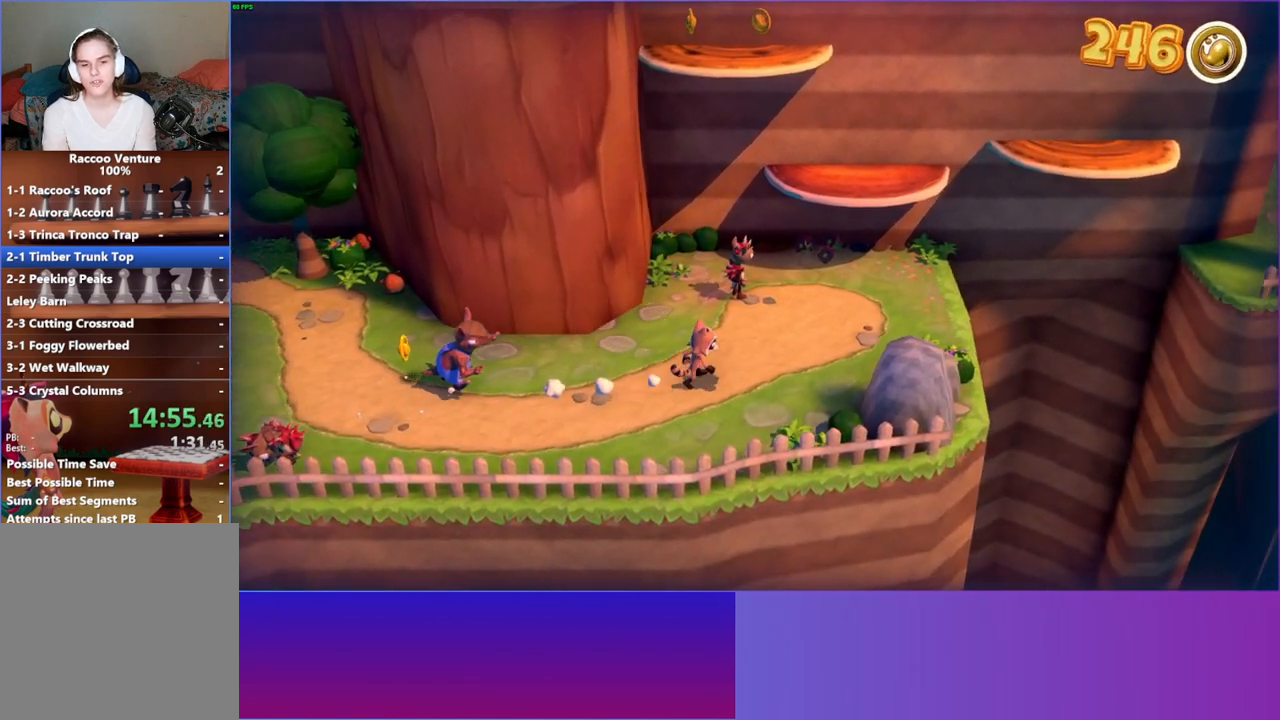
{"buttons": ["A"], "left_stick": "up-right", "right_stick": "center", "events": [[500, "A", "down"]]}
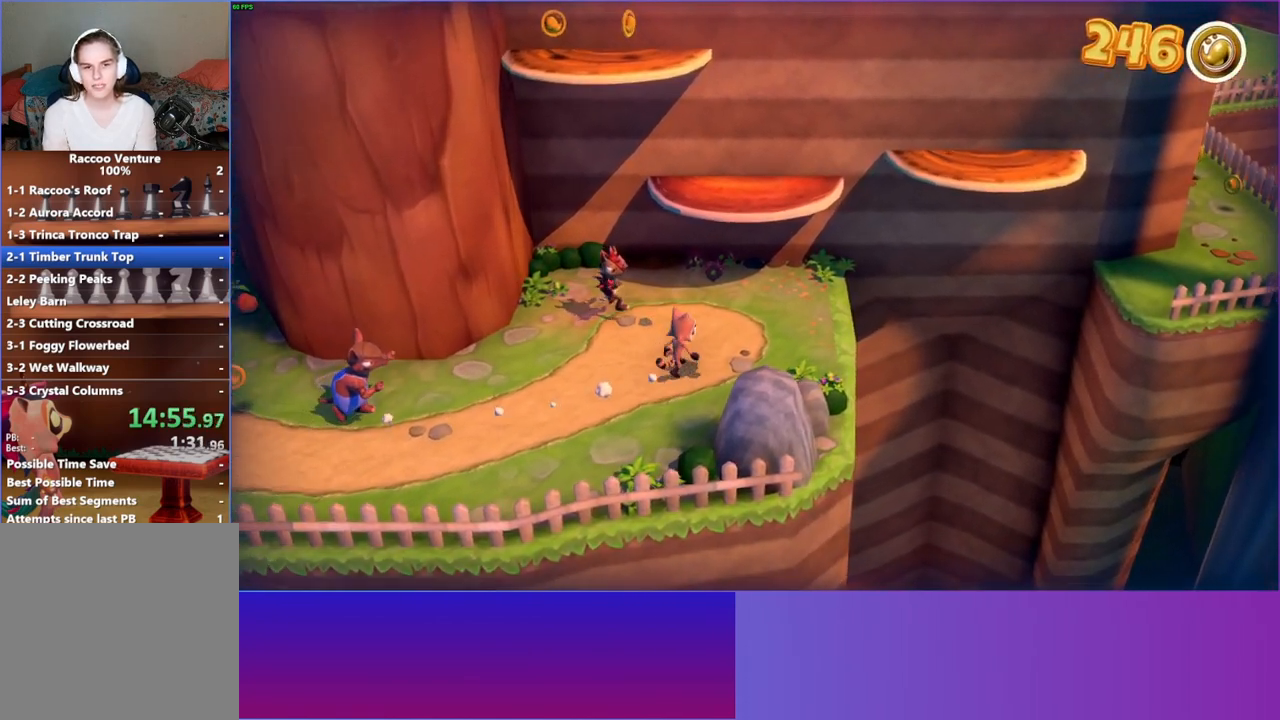
{"buttons": [], "left_stick": "up-right", "right_stick": "center", "events": [[400, "A", "up"]]}
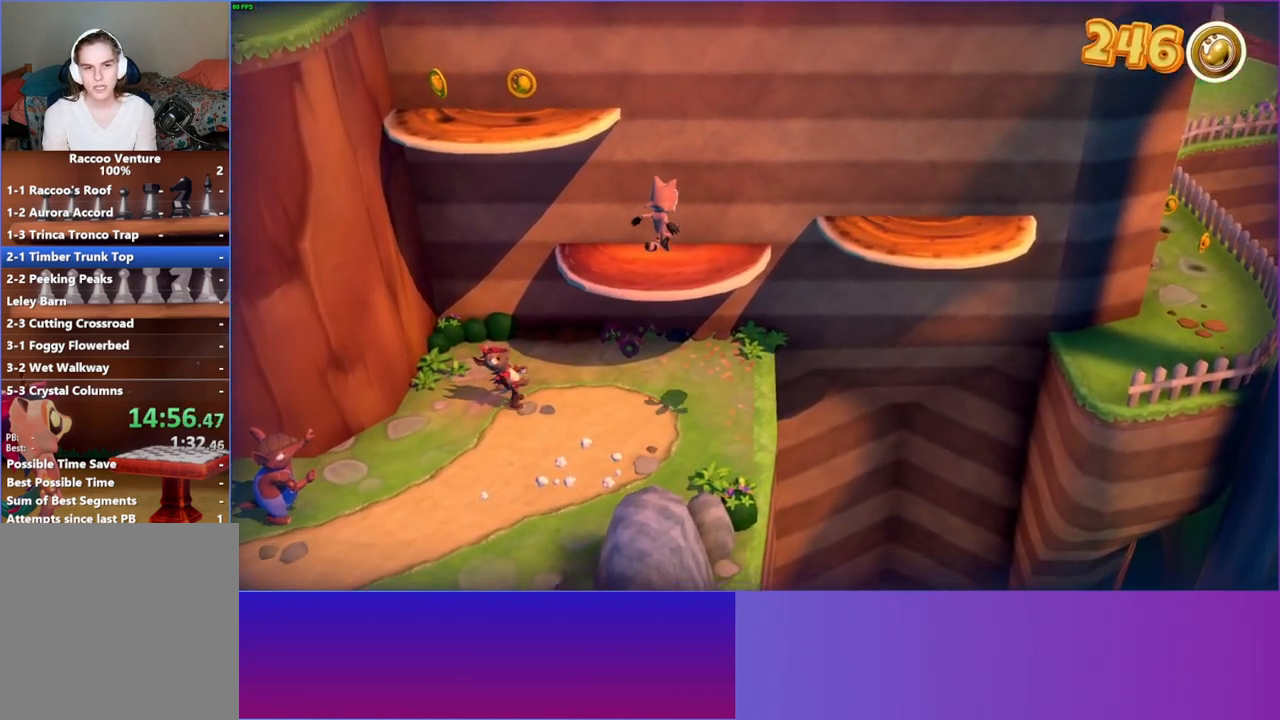
{"buttons": ["A"], "left_stick": "left", "right_stick": "center", "events": [[150, "left_stick", "up-left"], [217, "A", "down"], [333, "left_stick", "left"]]}
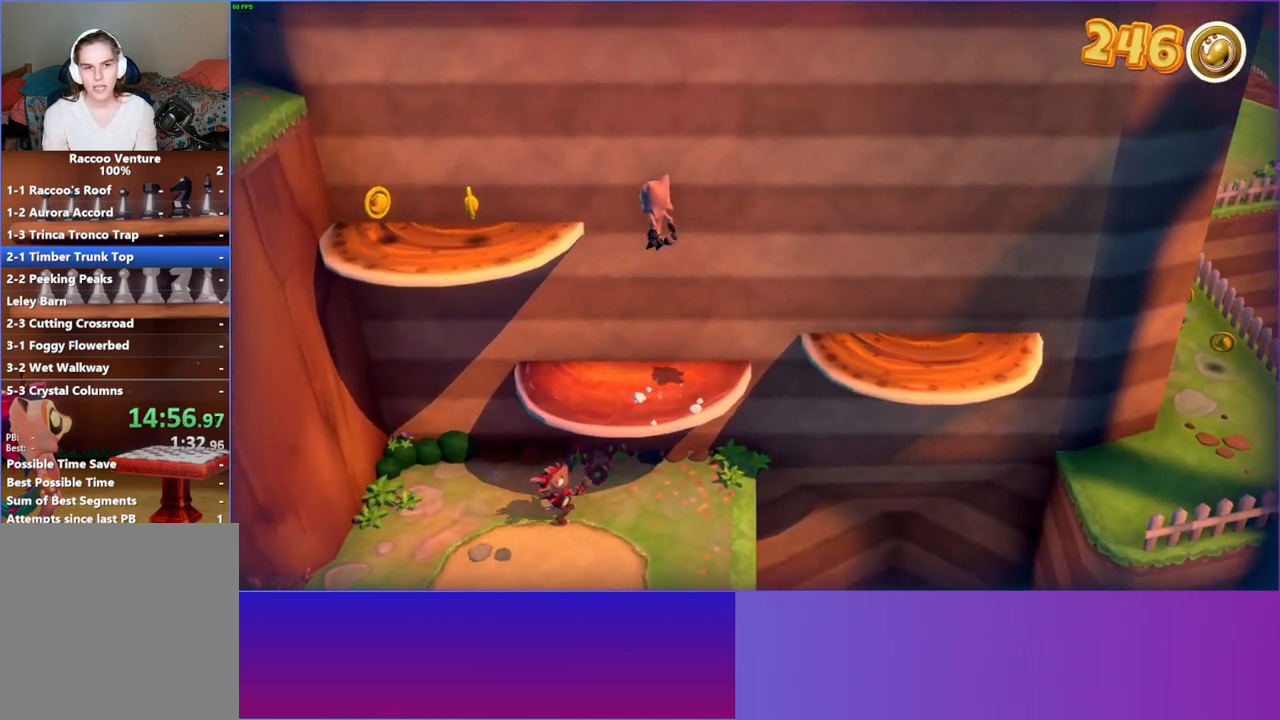
{"buttons": [], "left_stick": "left", "right_stick": "center", "events": [[350, "A", "up"]]}
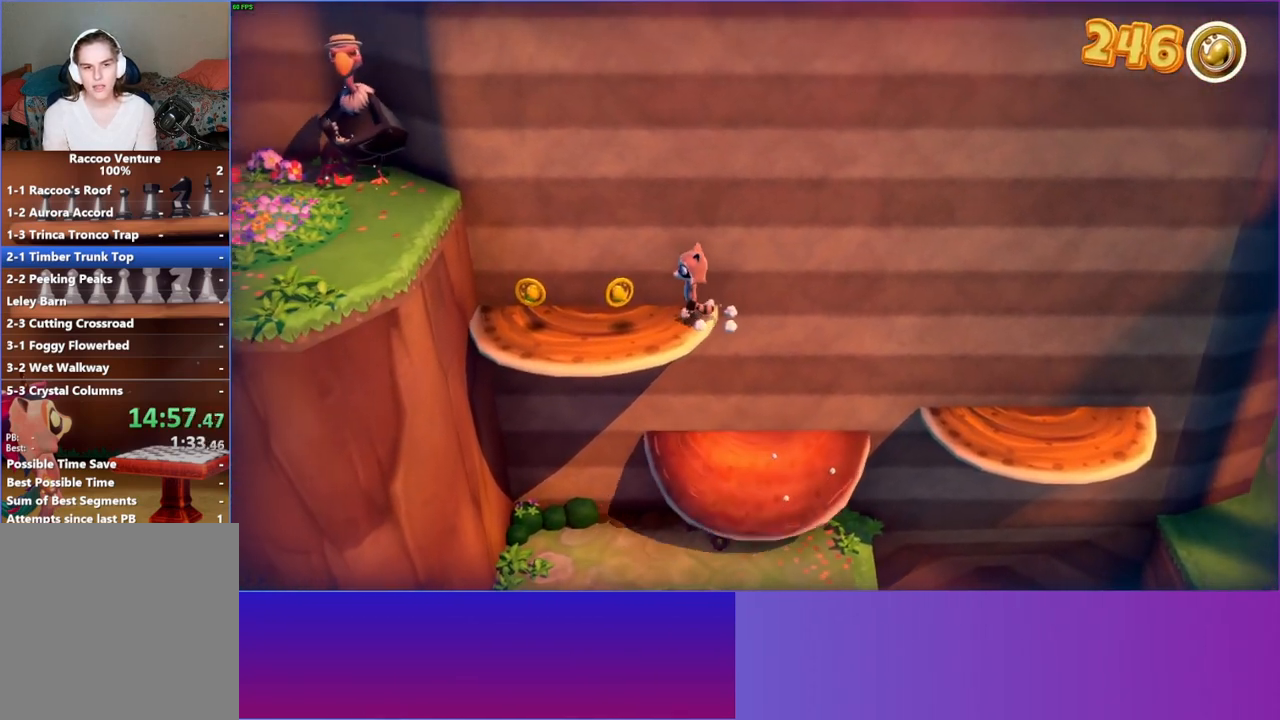
{"buttons": ["A"], "left_stick": "left", "right_stick": "center", "events": [[283, "A", "down"]]}
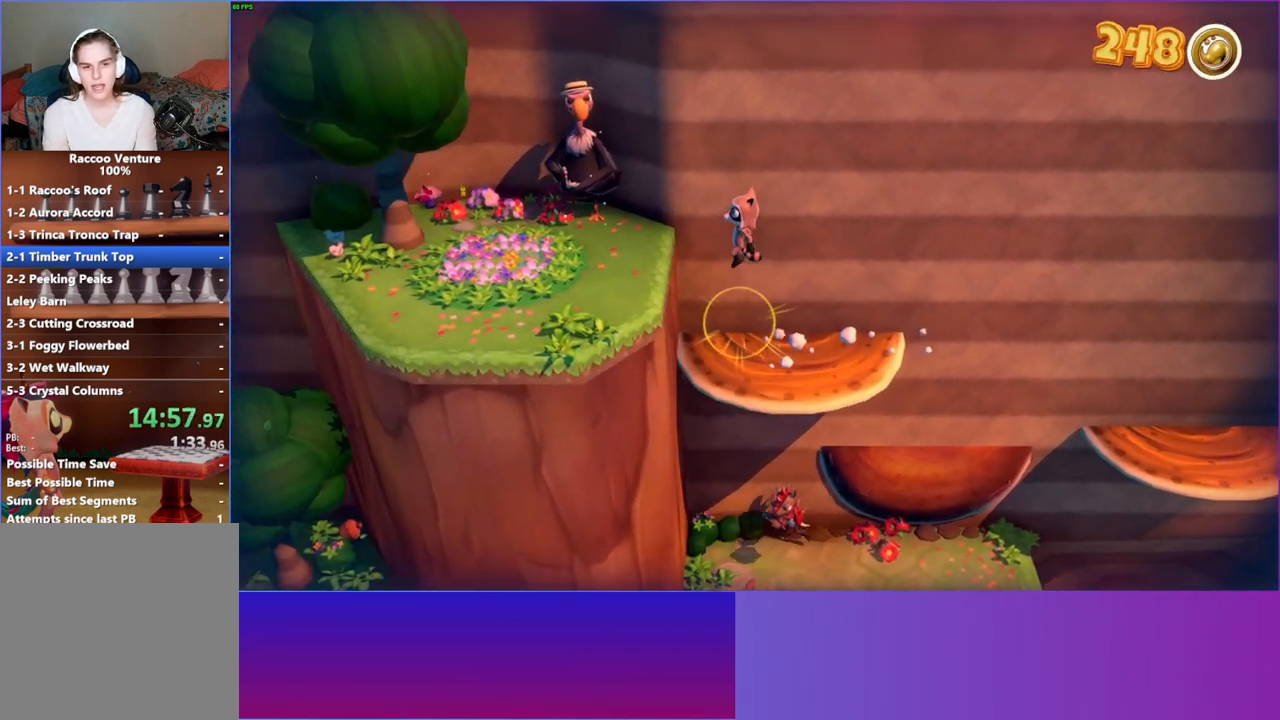
{"buttons": [], "left_stick": "up-left", "right_stick": "center", "events": [[150, "A", "up"], [333, "left_stick", "up-left"]]}
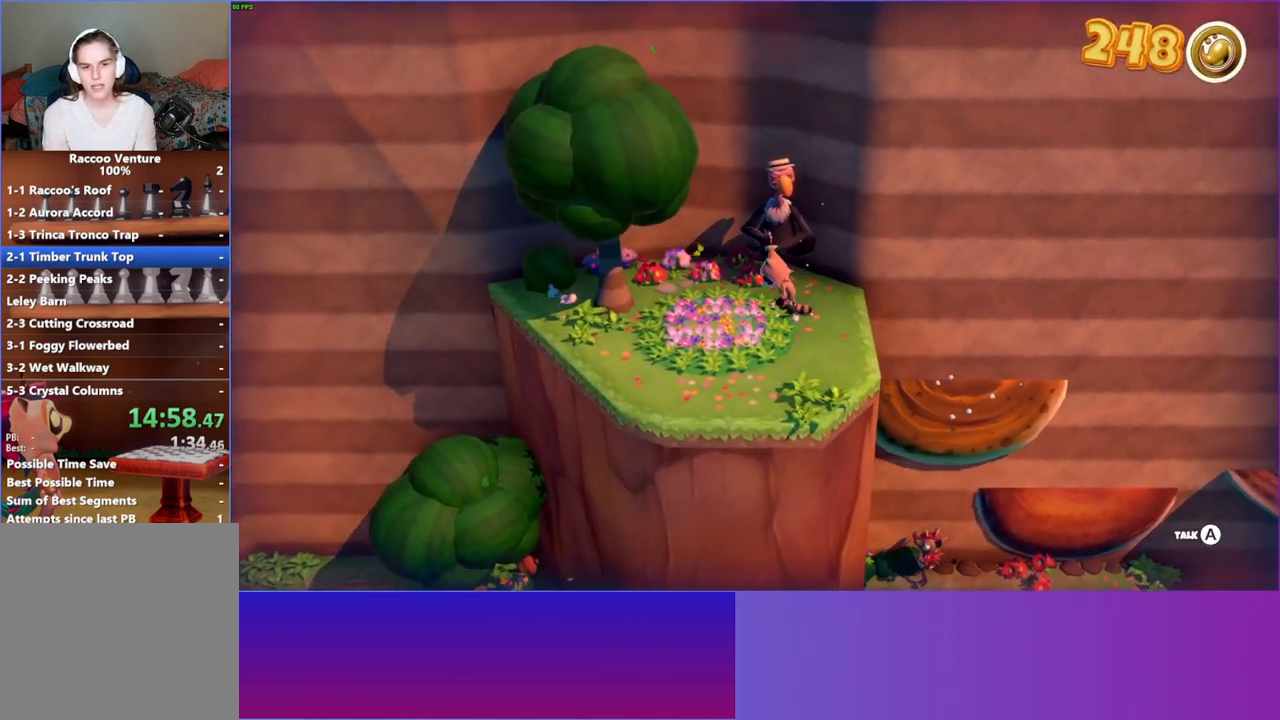
{"buttons": [], "left_stick": "center", "right_stick": "center", "events": [[83, "left_stick", "center"], [117, "A", "down"], [217, "A", "up"], [333, "A", "down"], [433, "A", "up"]]}
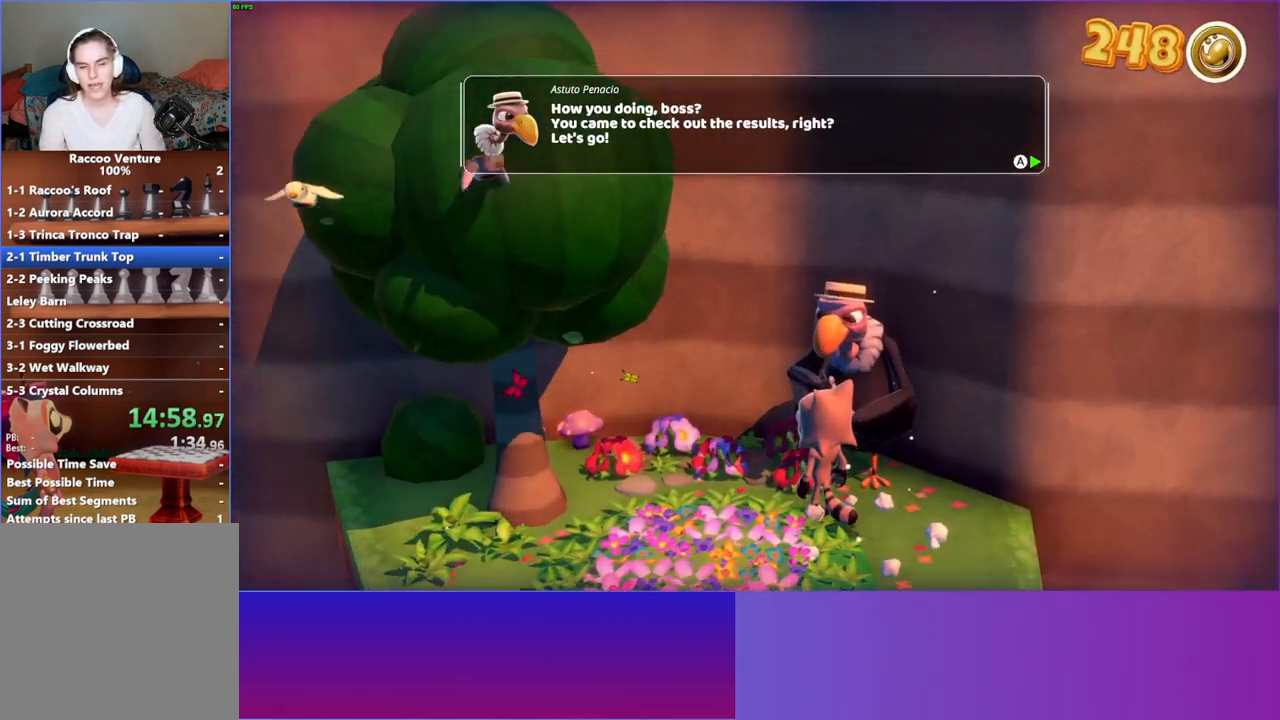
{"buttons": ["A"], "left_stick": "center", "right_stick": "center", "events": [[50, "A", "down"], [133, "A", "up"], [233, "A", "down"], [317, "A", "up"], [433, "A", "down"]]}
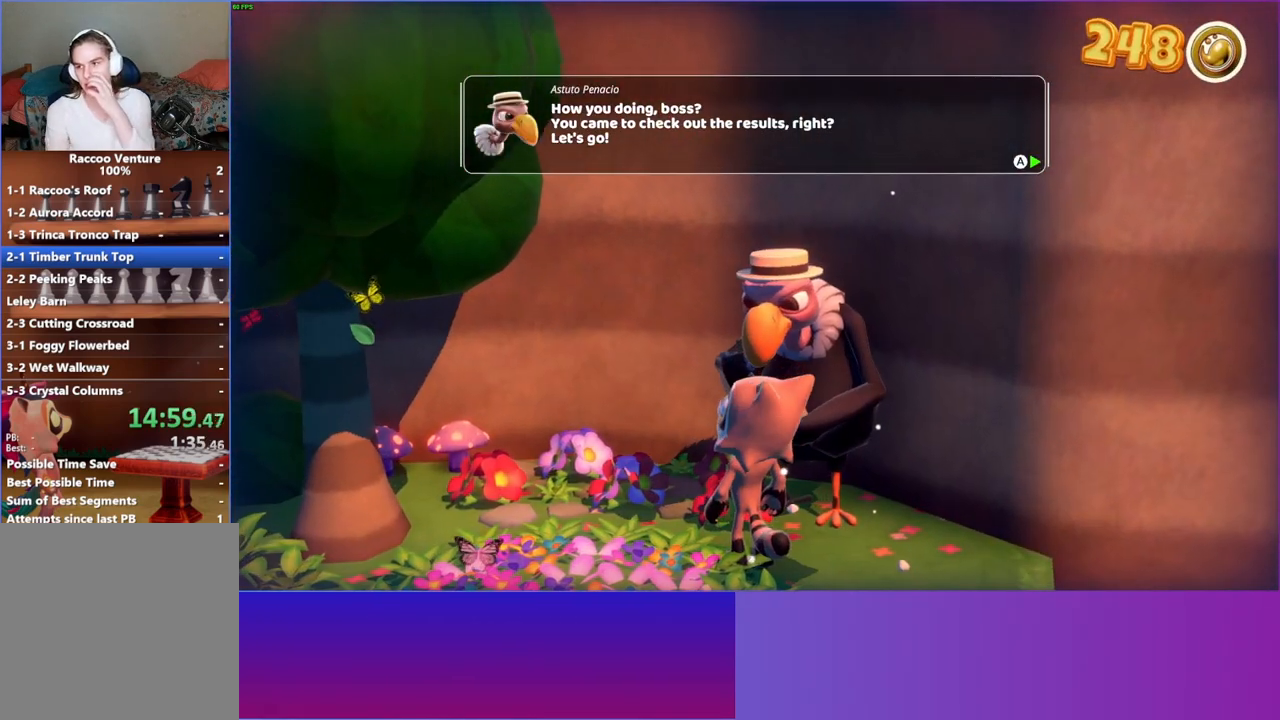
{"buttons": [], "left_stick": "center", "right_stick": "center", "events": [[17, "A", "up"], [117, "A", "down"], [217, "A", "up"], [317, "A", "down"], [417, "A", "up"]]}
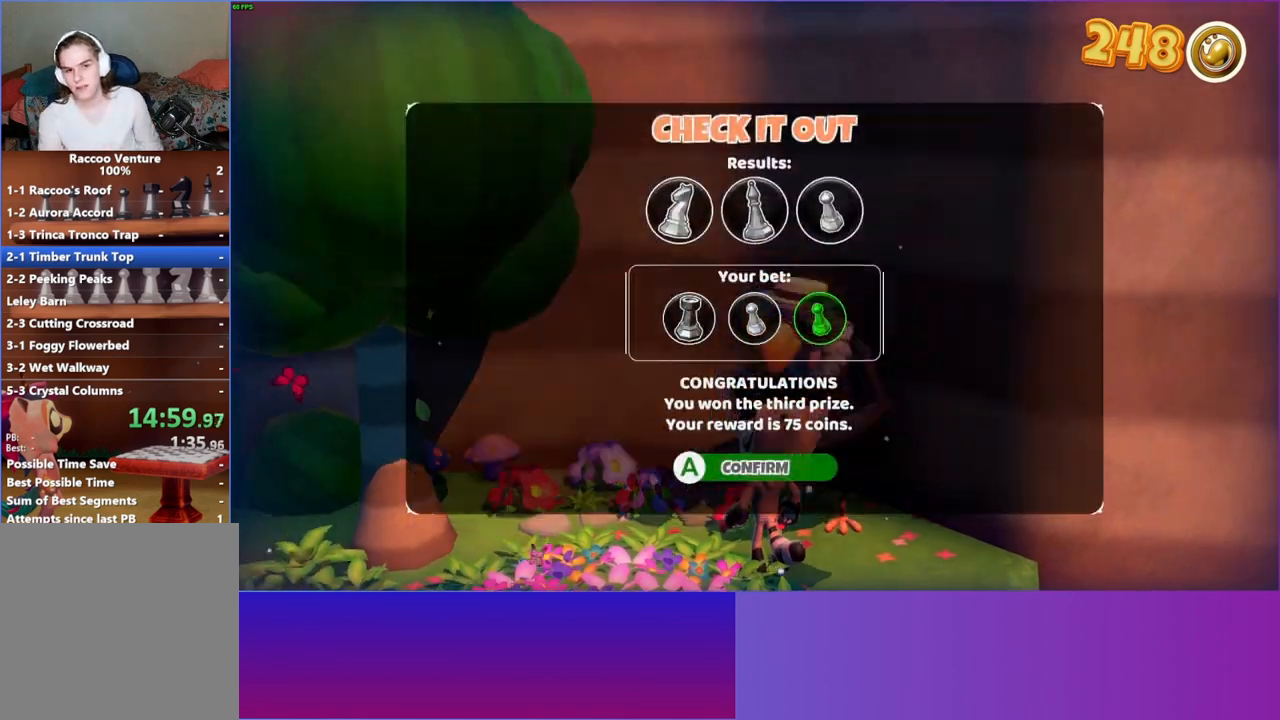
{"buttons": ["A"], "left_stick": "center", "right_stick": "center", "events": [[17, "A", "down"], [100, "A", "up"], [400, "A", "down"]]}
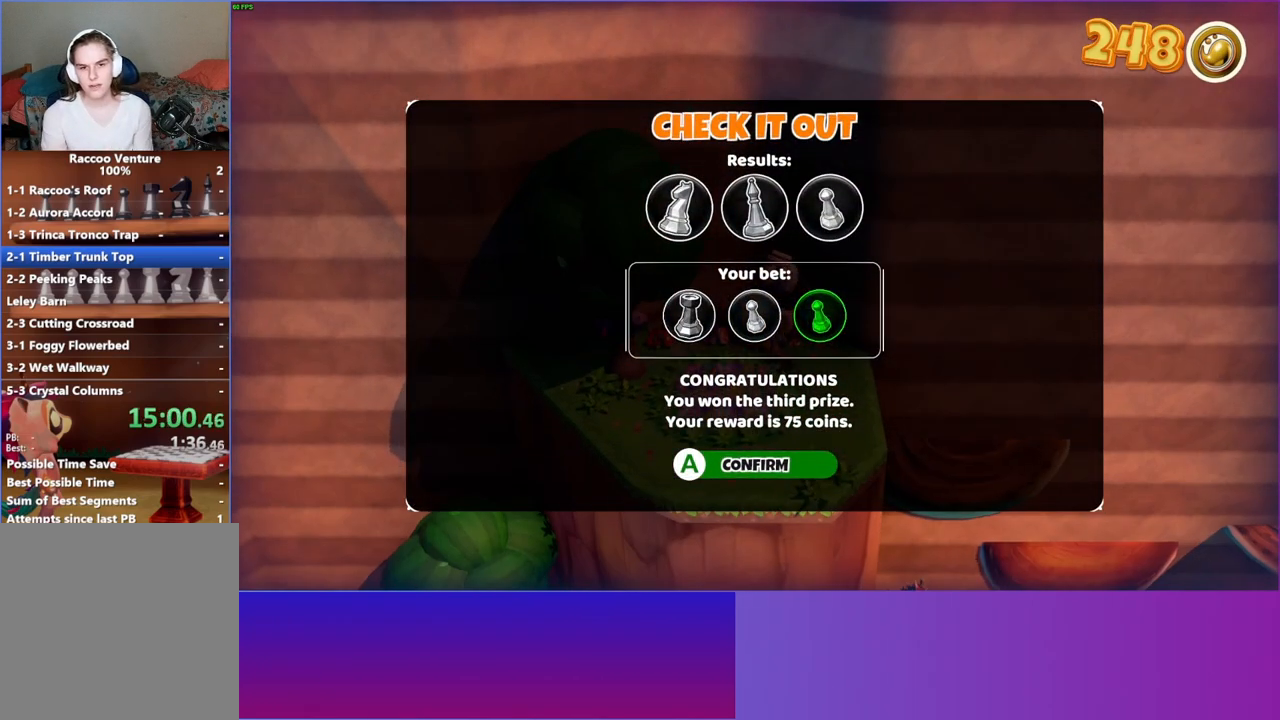
{"buttons": ["A"], "left_stick": "center", "right_stick": "center", "events": [[17, "A", "up"], [117, "A", "down"], [217, "A", "up"], [317, "A", "down"], [417, "A", "up"], [500, "A", "down"]]}
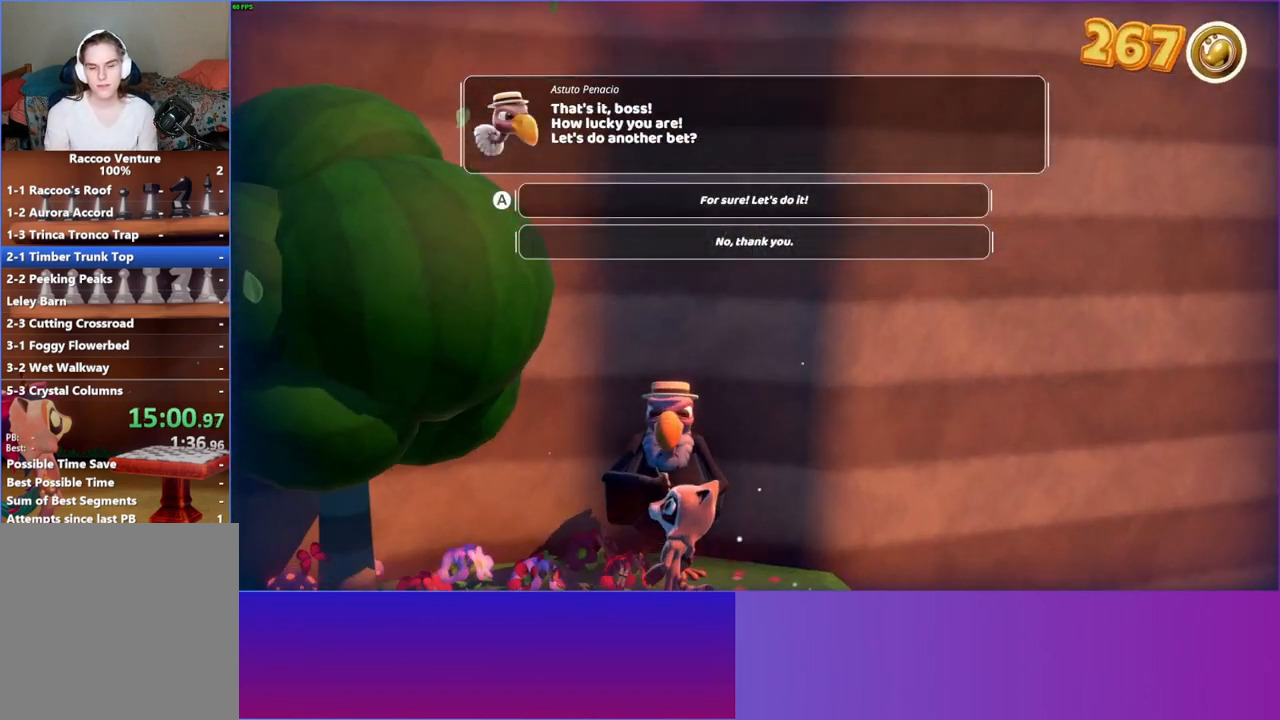
{"buttons": ["A"], "left_stick": "center", "right_stick": "center", "events": [[100, "A", "up"], [217, "A", "down"], [283, "A", "up"], [433, "A", "down"]]}
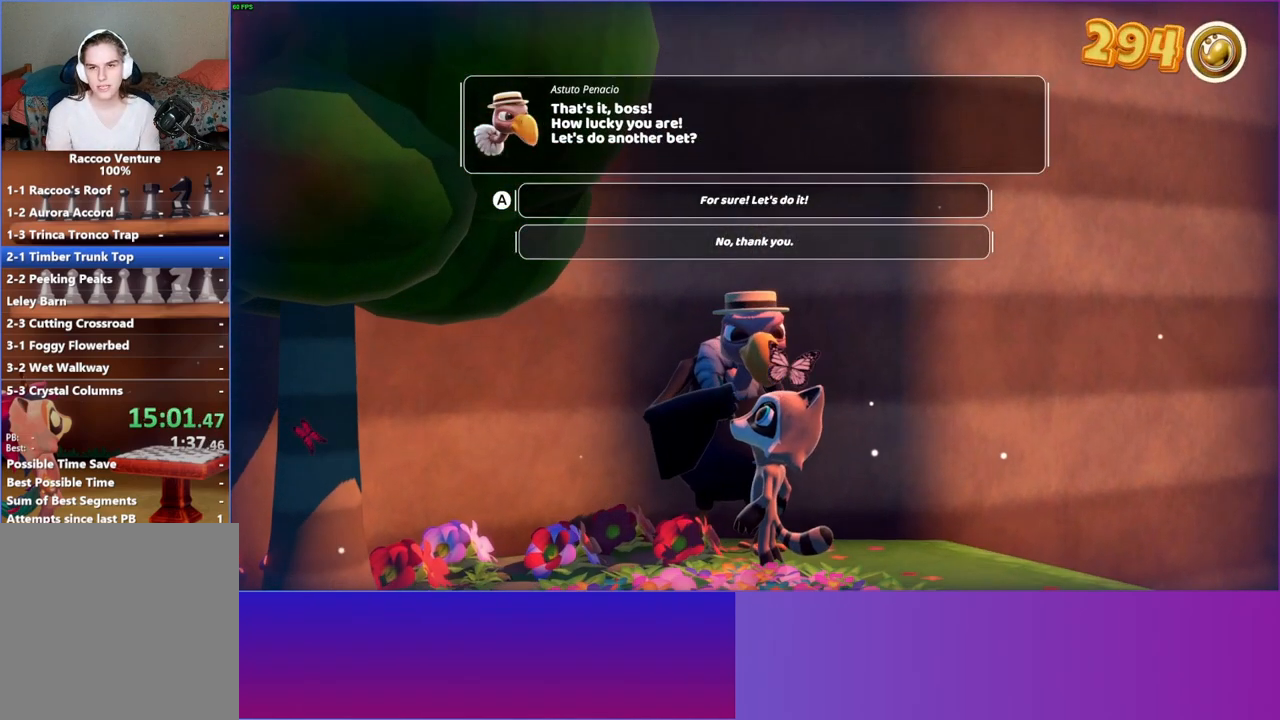
{"buttons": [], "left_stick": "center", "right_stick": "center", "events": [[33, "A", "up"], [133, "A", "down"], [217, "A", "up"], [317, "A", "down"], [433, "A", "up"]]}
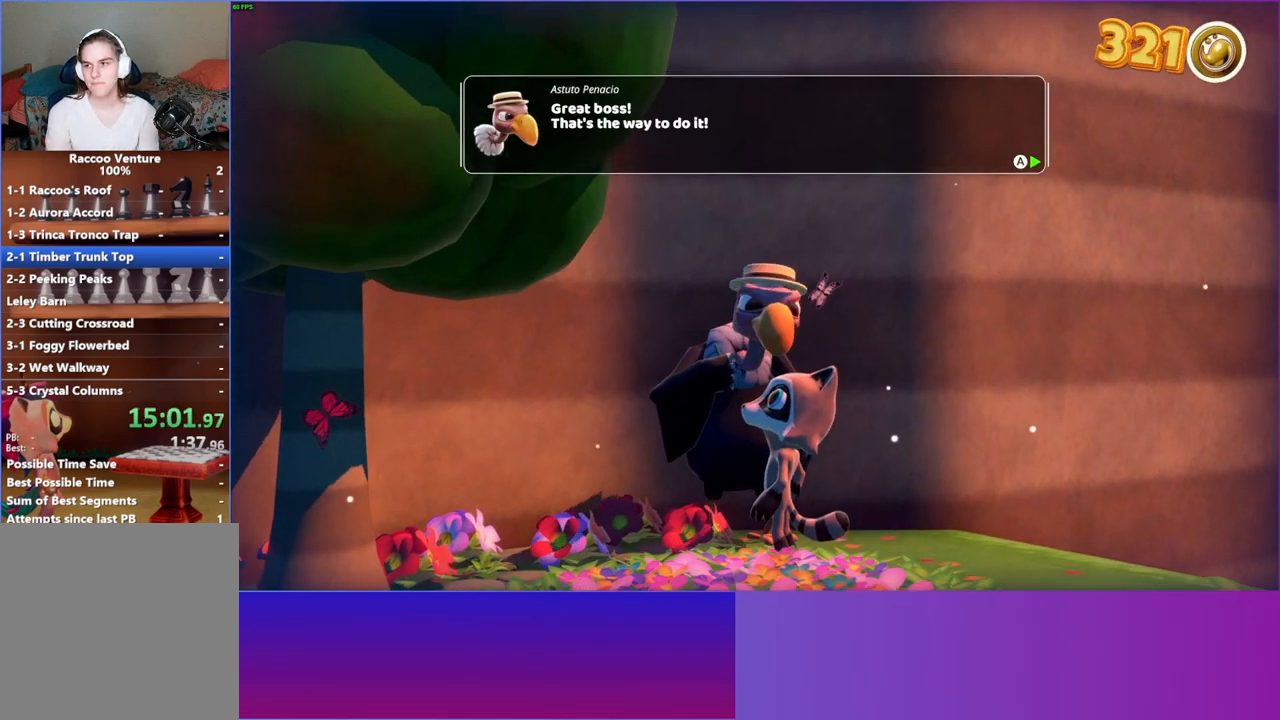
{"buttons": [], "left_stick": "center", "right_stick": "center", "events": [[33, "A", "down"], [117, "A", "up"], [417, "A", "down"], [500, "A", "up"]]}